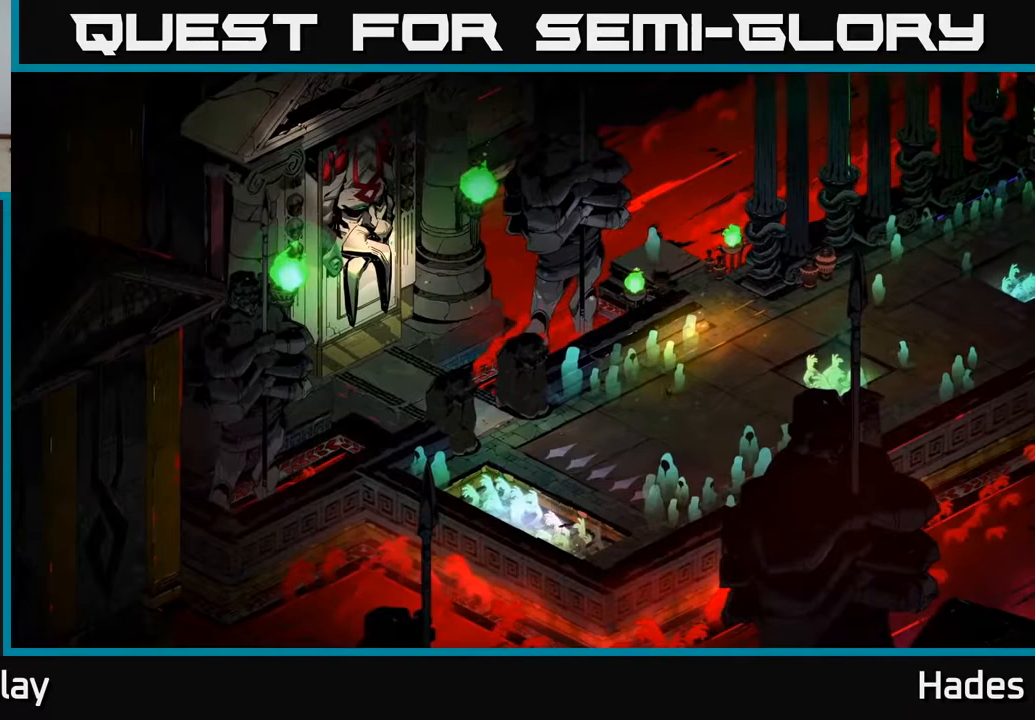
Gameplay with a controller (Xbox layout); each line is a JSON object with the inputs held at the frame after it. "events" lists button and stick changes between this image and that frame as [ms after this image, input, new state], when the widget could be followed in between. Not read: right_stick.
{"buttons": [], "left_stick": "right", "events": [[433, "left_stick", "right"]]}
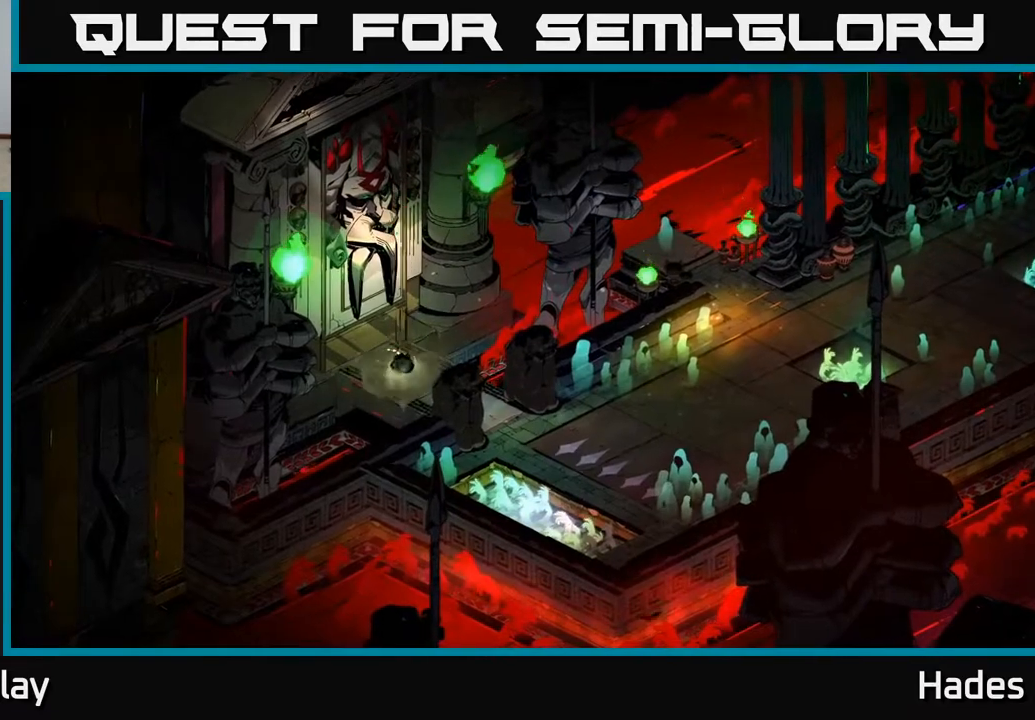
{"buttons": [], "left_stick": "right", "events": []}
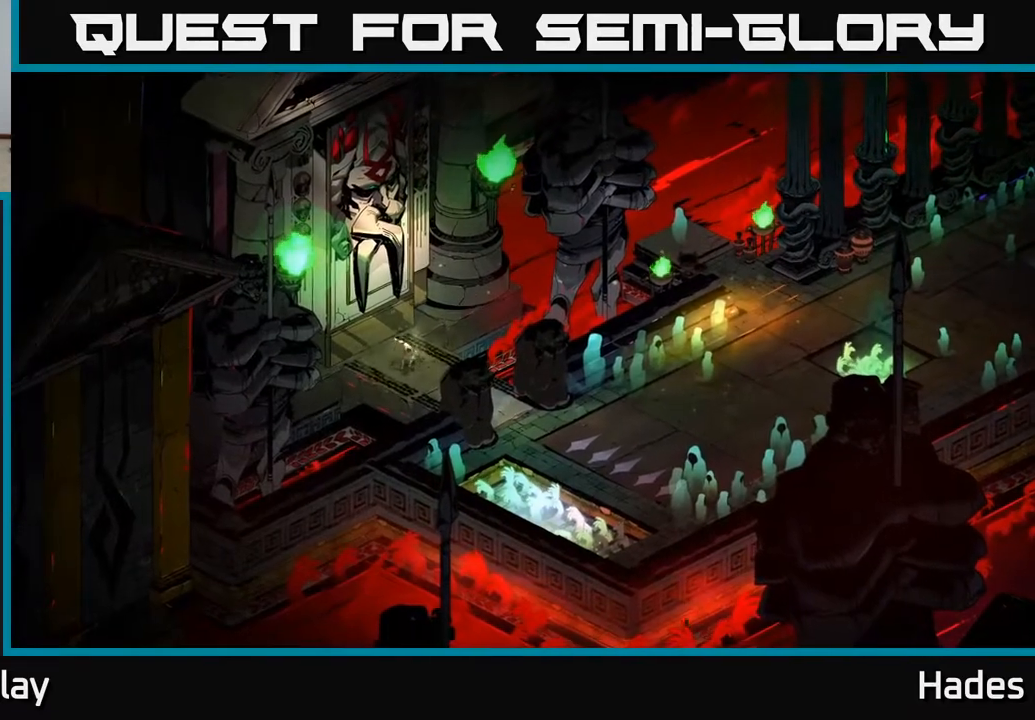
{"buttons": [], "left_stick": "right", "events": []}
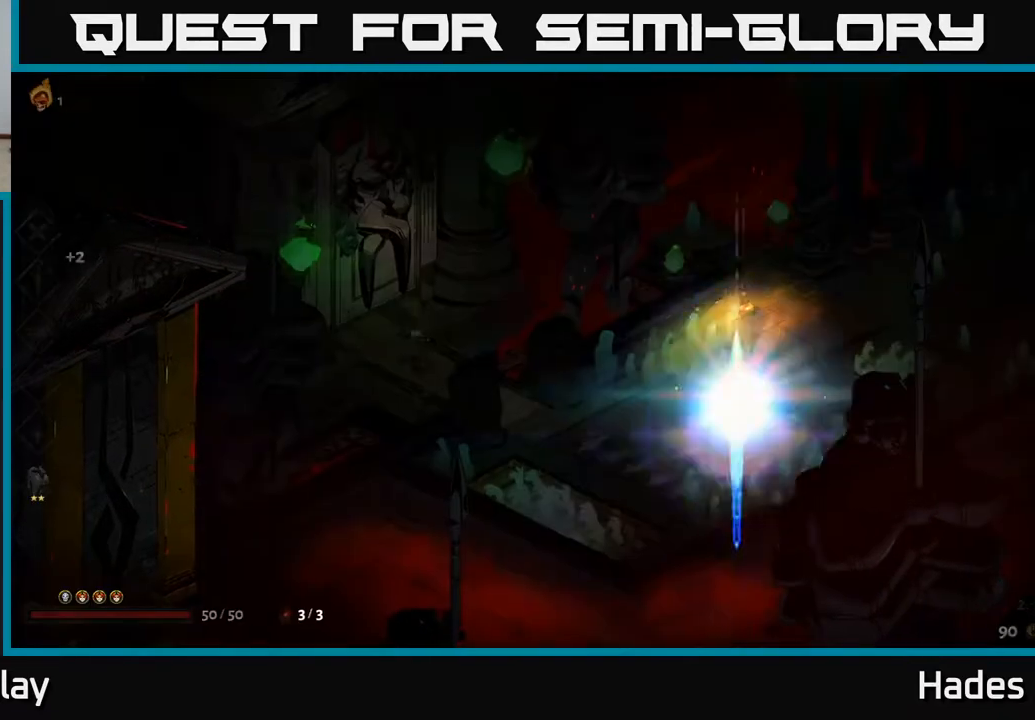
{"buttons": ["A"], "left_stick": "right", "events": [[383, "A", "down"]]}
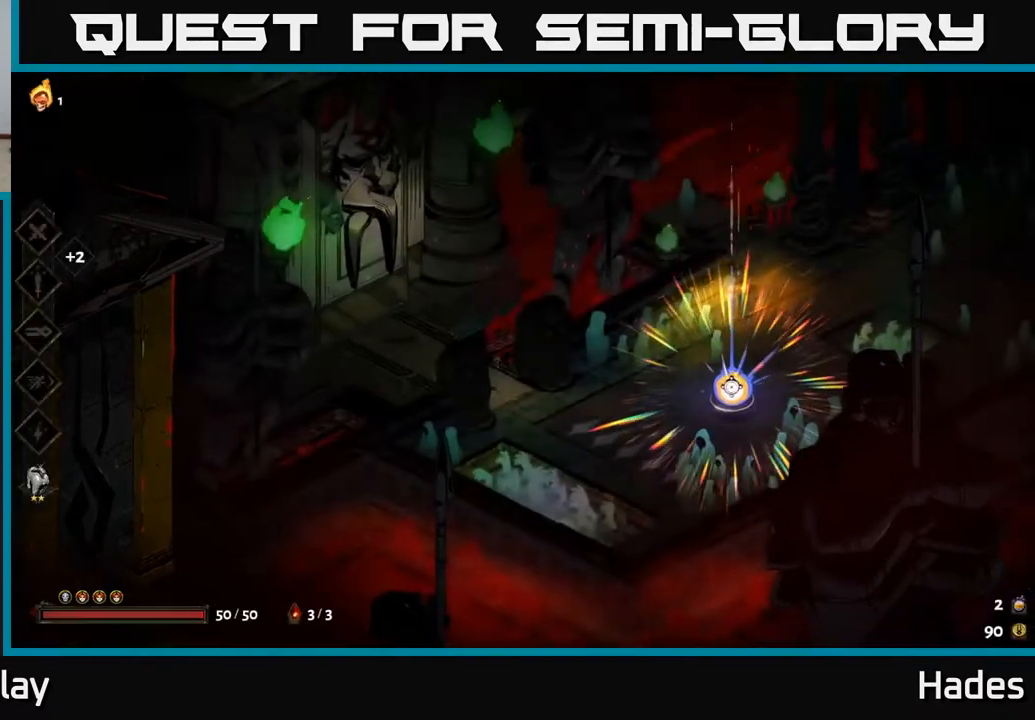
{"buttons": [], "left_stick": "right", "events": [[33, "A", "up"]]}
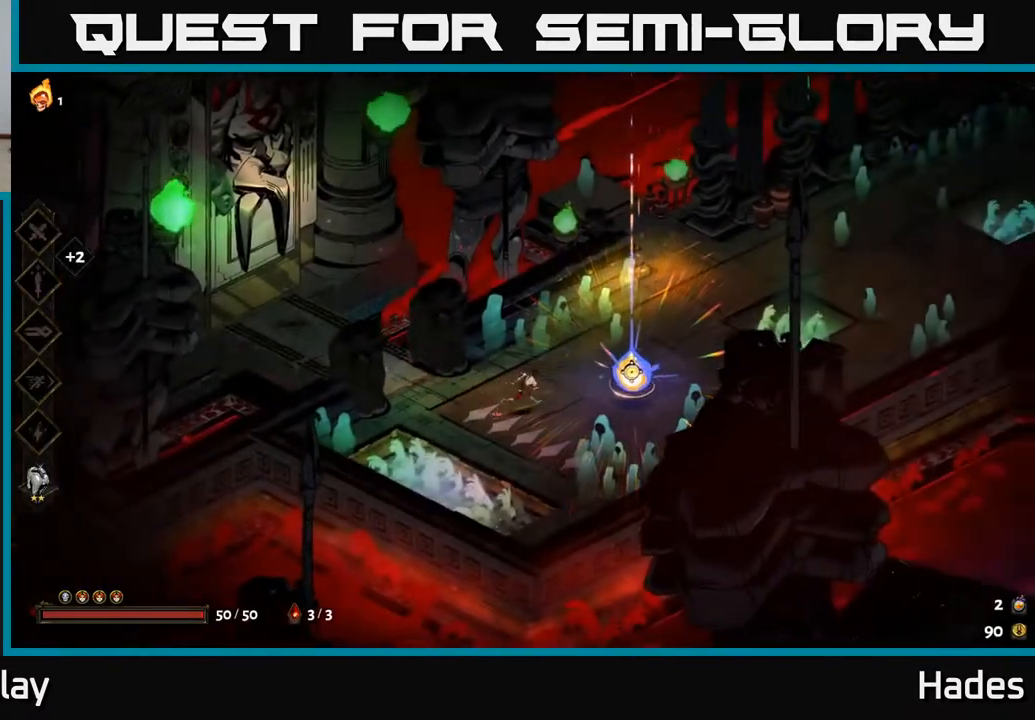
{"buttons": [], "left_stick": "center", "events": [[283, "left_stick", "center"], [400, "R2", "down"], [500, "R2", "up"]]}